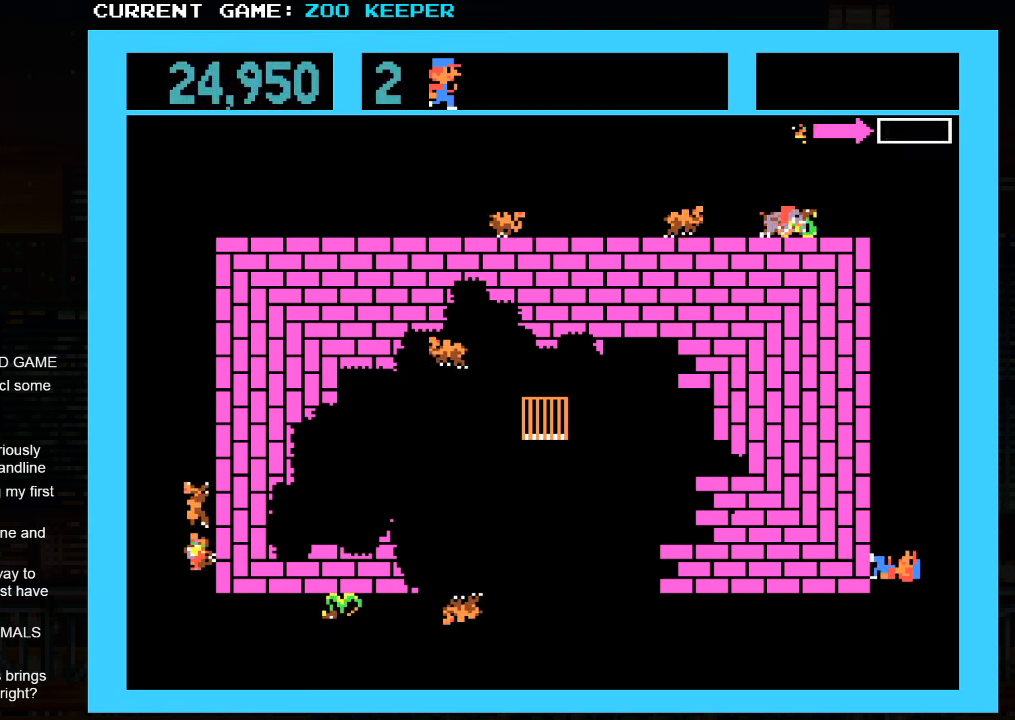
Gameplay with a controller (arcade stick); each line is a JSON object with the inputs held at the frame after it. "events" lists button and stick changes between this image and that frame as [ms after this image, input, new state], when the widget could be followed in between. Not read: L3 R3.
{"buttons": [], "left_stick": "up", "events": [[50, "left_stick", "up"]]}
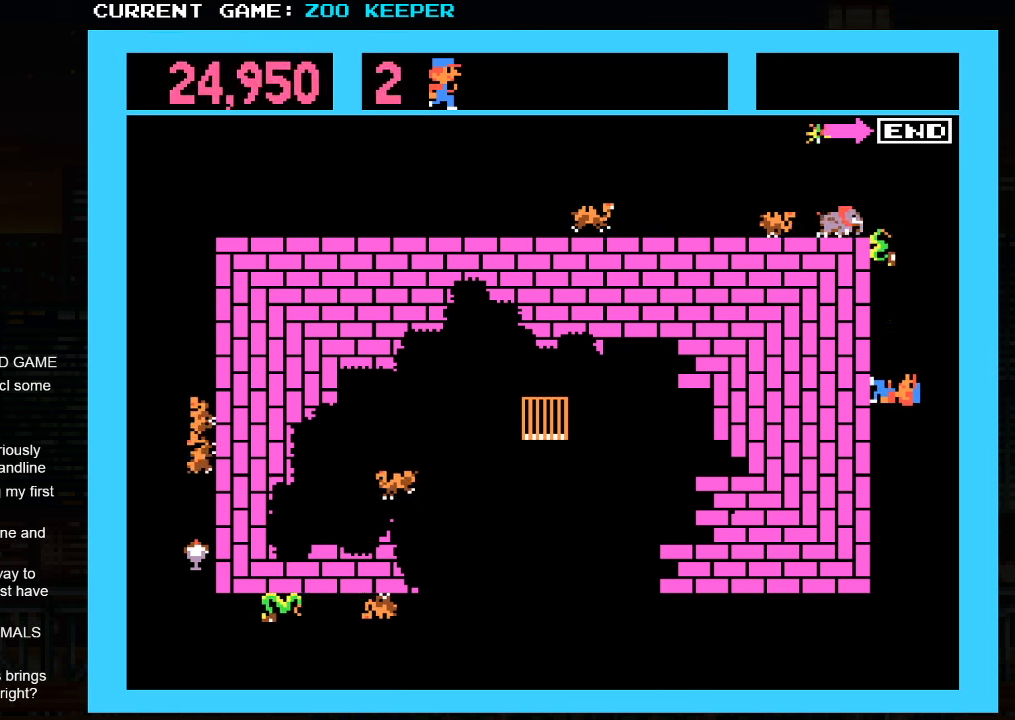
{"buttons": [], "left_stick": "left", "events": [[166, "SQUARE", "down"], [266, "SQUARE", "up"], [433, "left_stick", "left"]]}
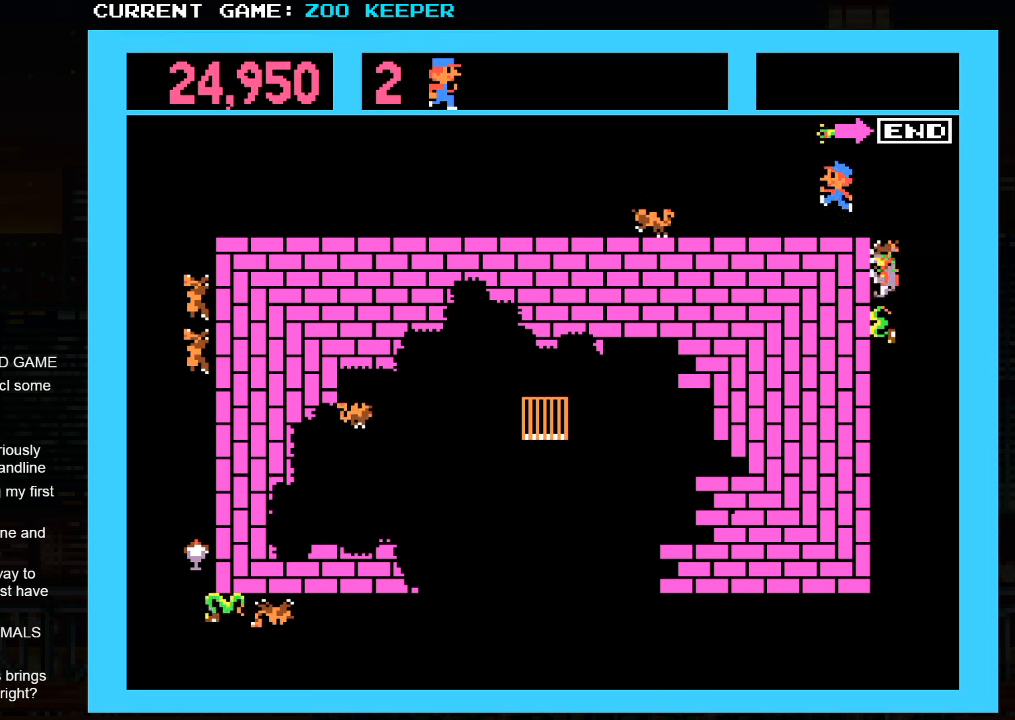
{"buttons": [], "left_stick": "left", "events": []}
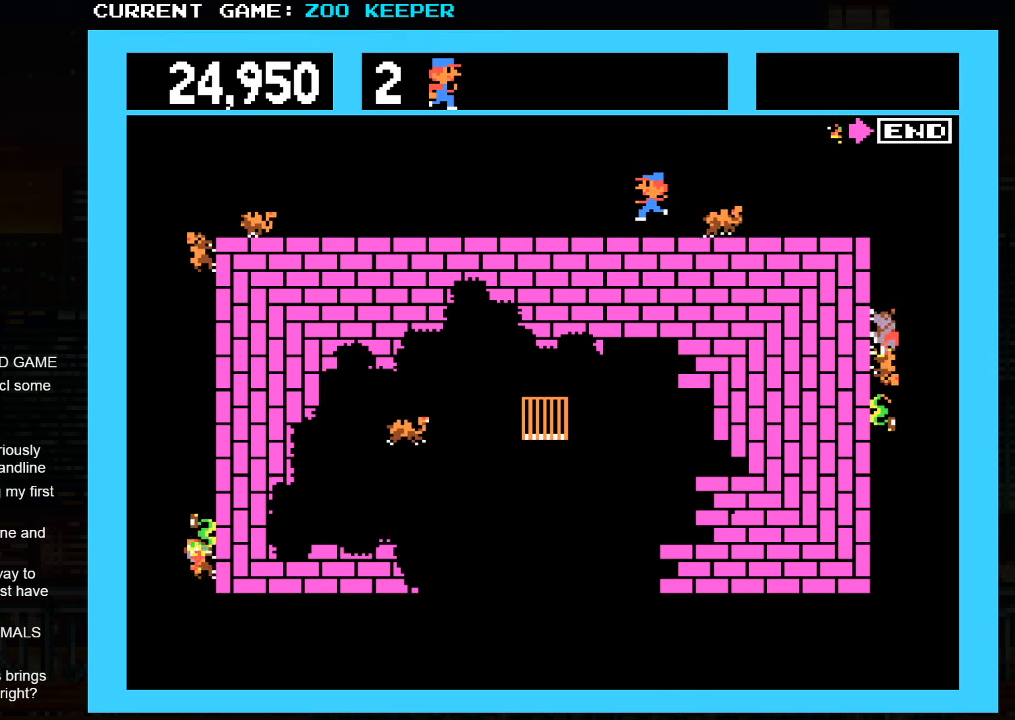
{"buttons": [], "left_stick": "right", "events": [[216, "left_stick", "right"]]}
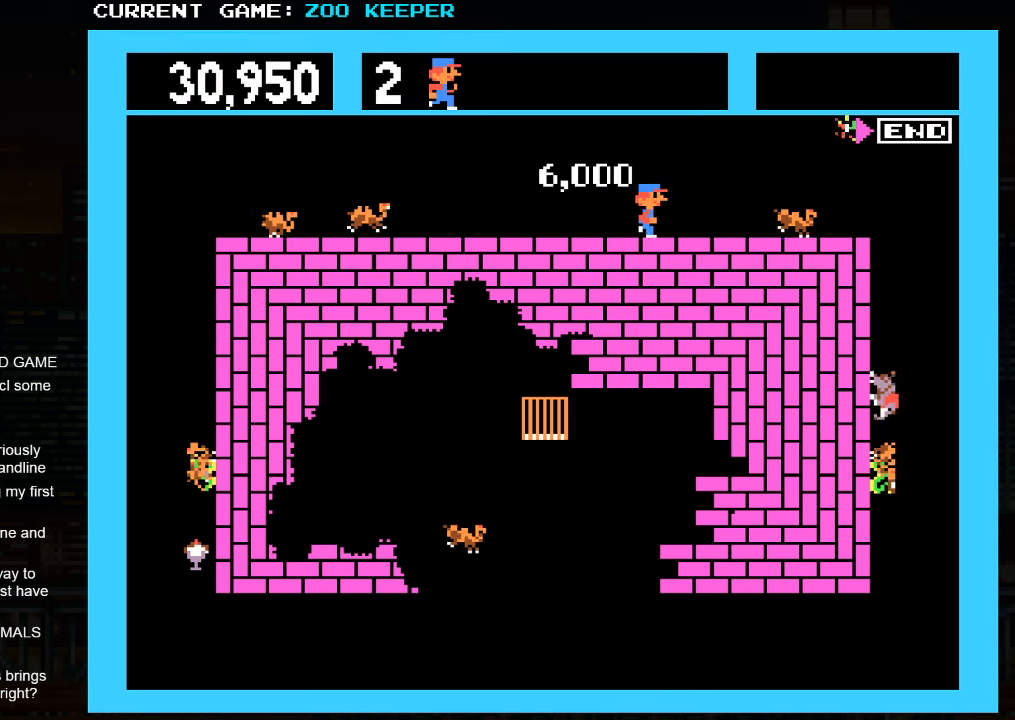
{"buttons": [], "left_stick": "center", "events": [[216, "left_stick", "center"]]}
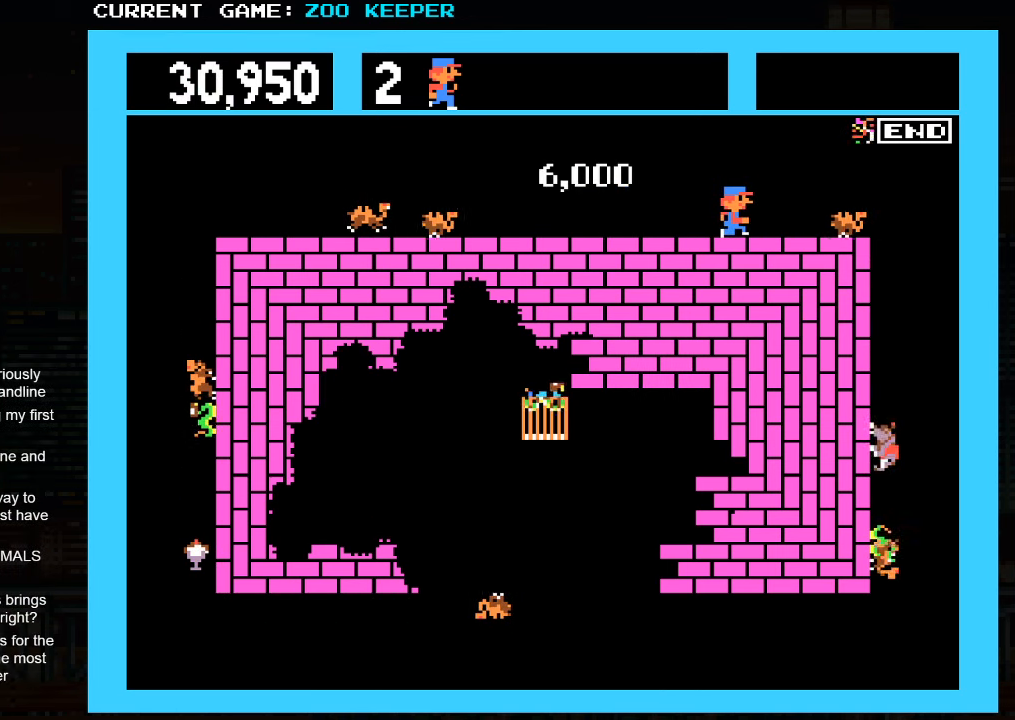
{"buttons": [], "left_stick": "center", "events": []}
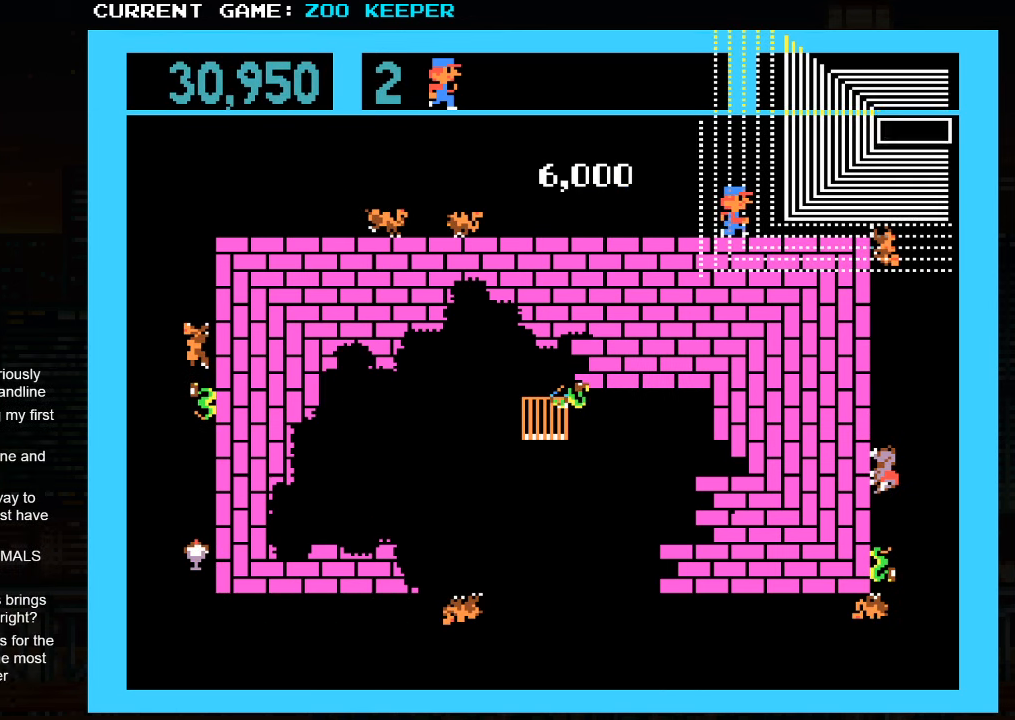
{"buttons": [], "left_stick": "center", "events": [[350, "SQUARE", "down"], [383, "SQUARE", "up"]]}
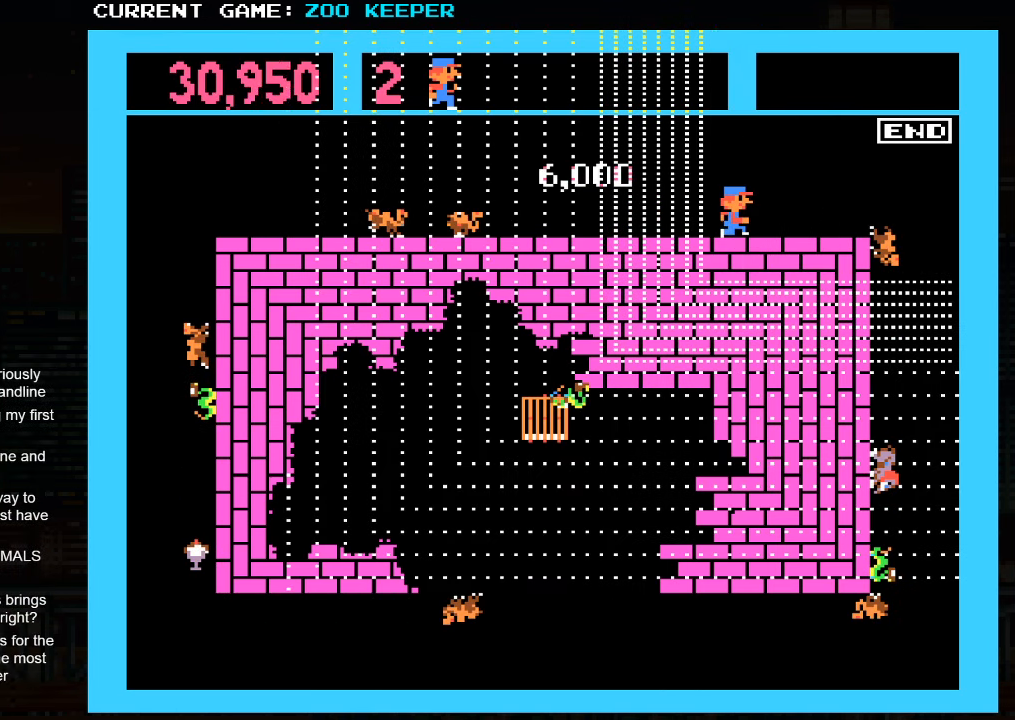
{"buttons": [], "left_stick": "center", "events": [[66, "SQUARE", "down"], [116, "SQUARE", "up"], [333, "SQUARE", "down"], [366, "SQUARE", "up"]]}
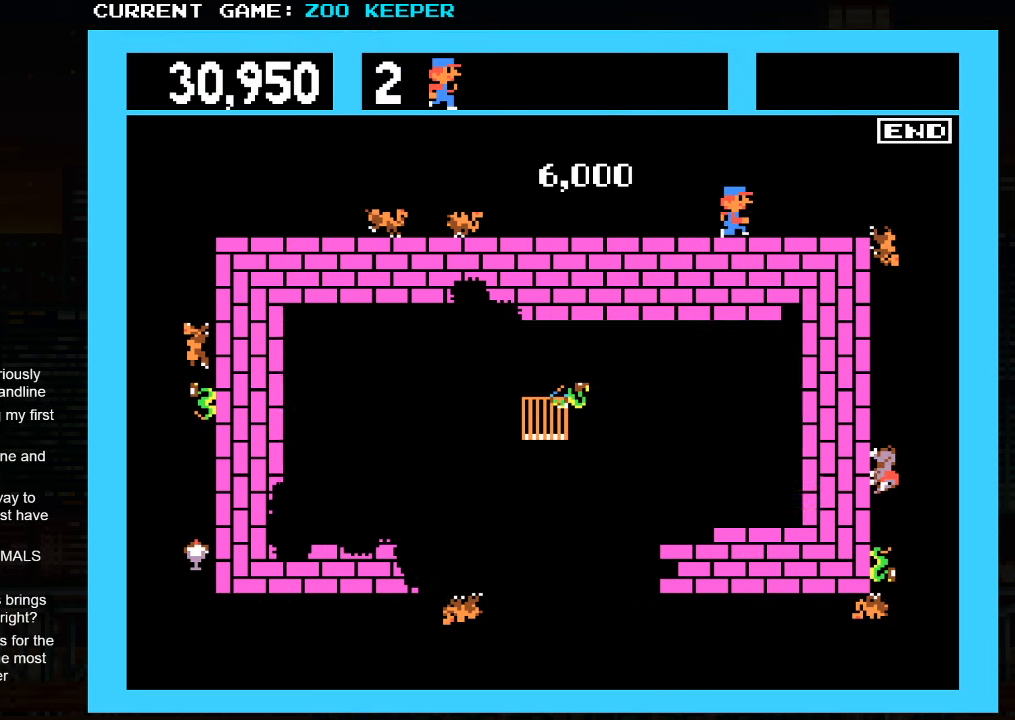
{"buttons": [], "left_stick": "center", "events": []}
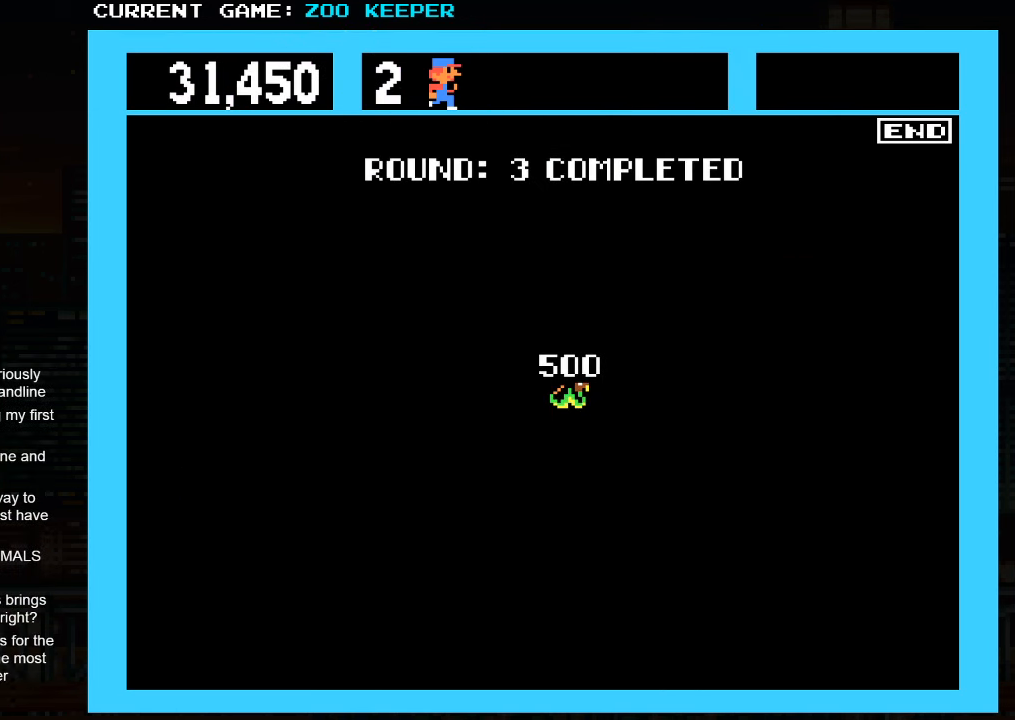
{"buttons": [], "left_stick": "center", "events": []}
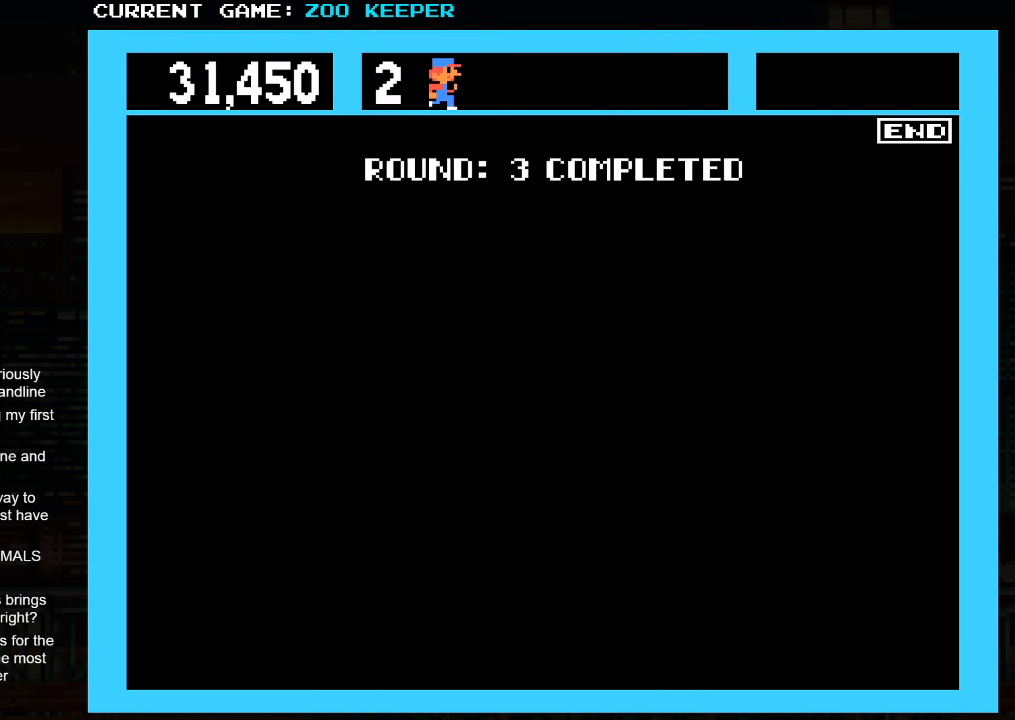
{"buttons": [], "left_stick": "center", "events": []}
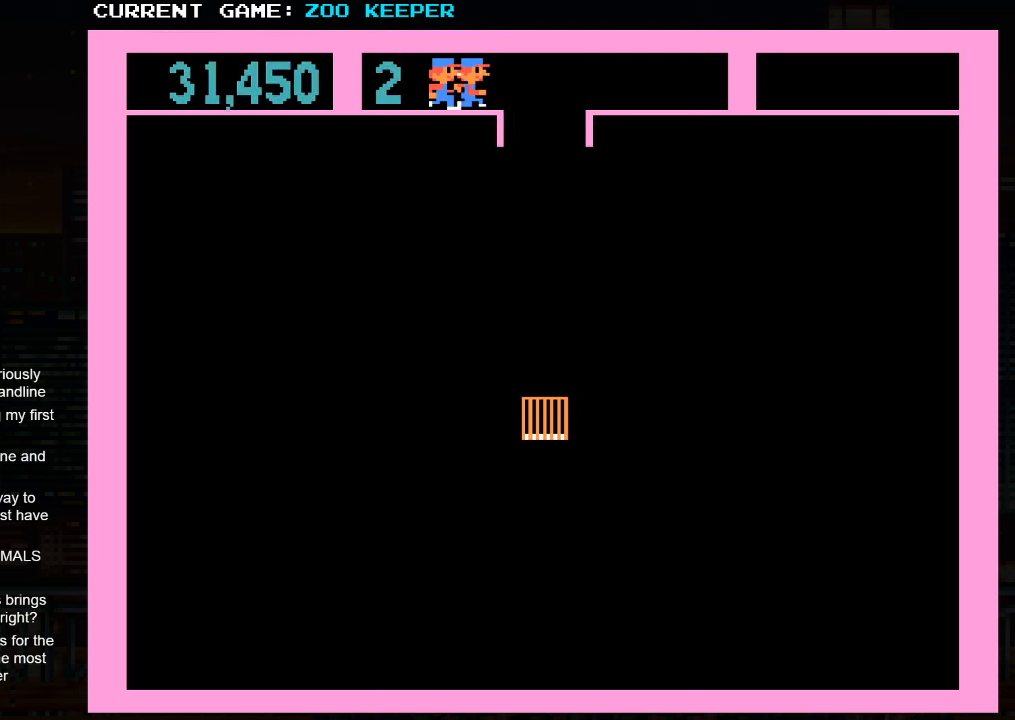
{"buttons": [], "left_stick": "center", "events": []}
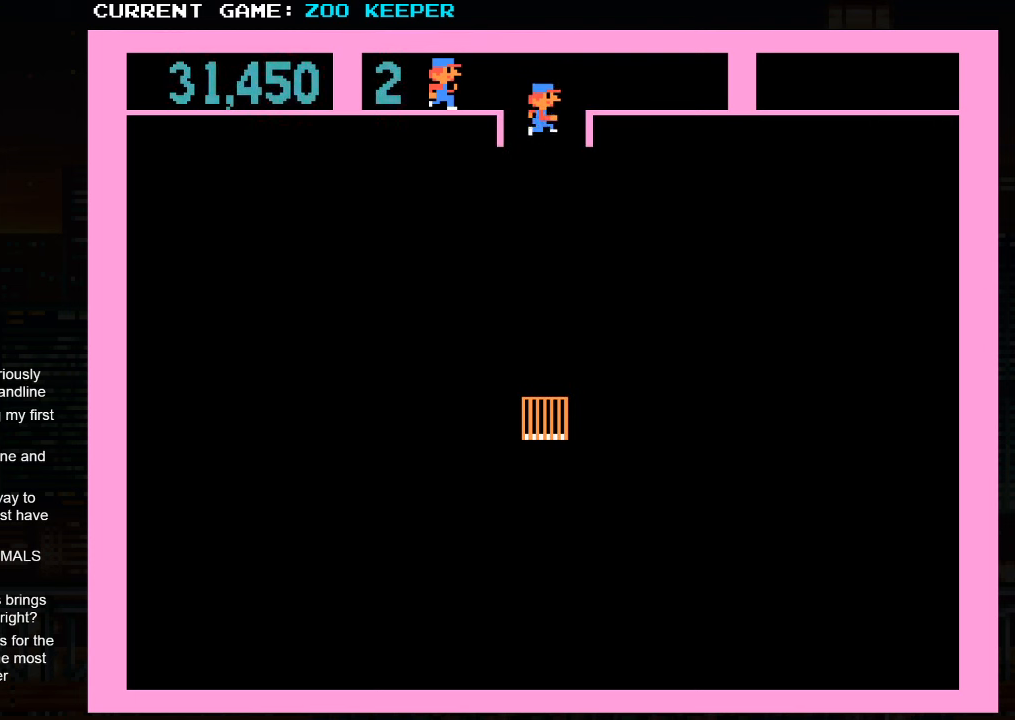
{"buttons": [], "left_stick": "right", "events": [[467, "left_stick", "right"]]}
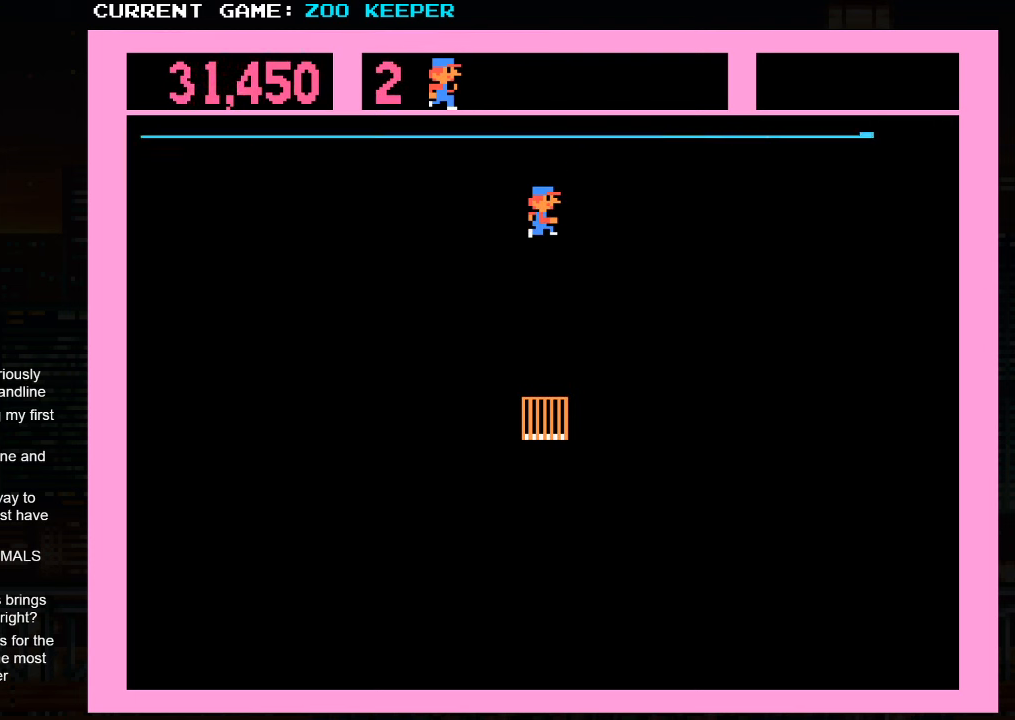
{"buttons": [], "left_stick": "left", "events": [[217, "left_stick", "left"]]}
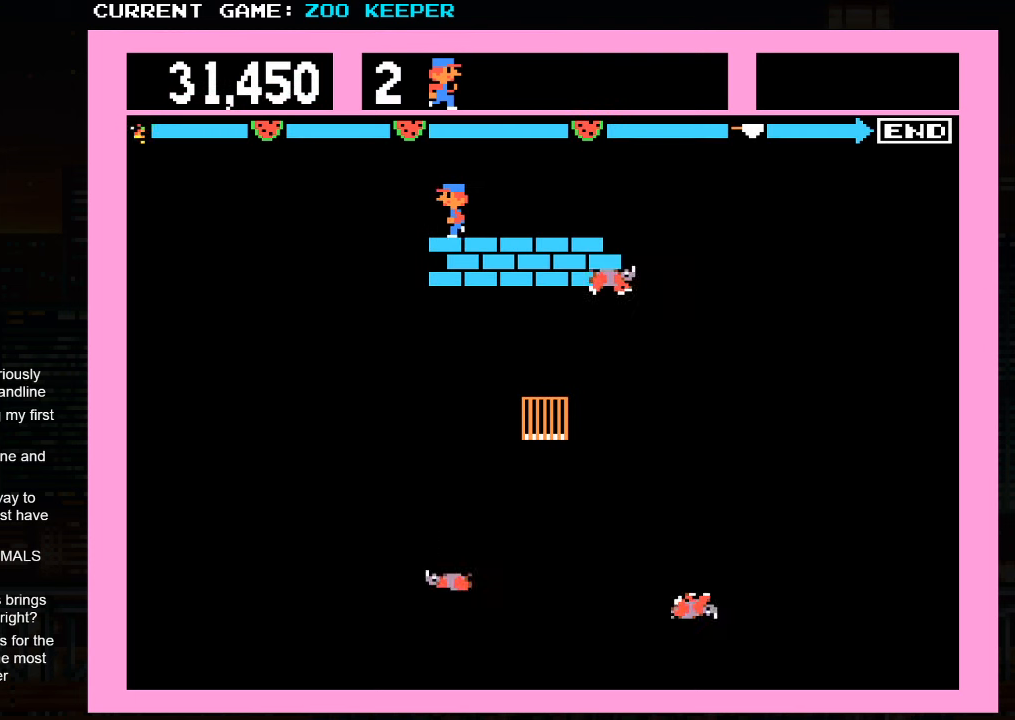
{"buttons": [], "left_stick": "right", "events": [[333, "left_stick", "right"]]}
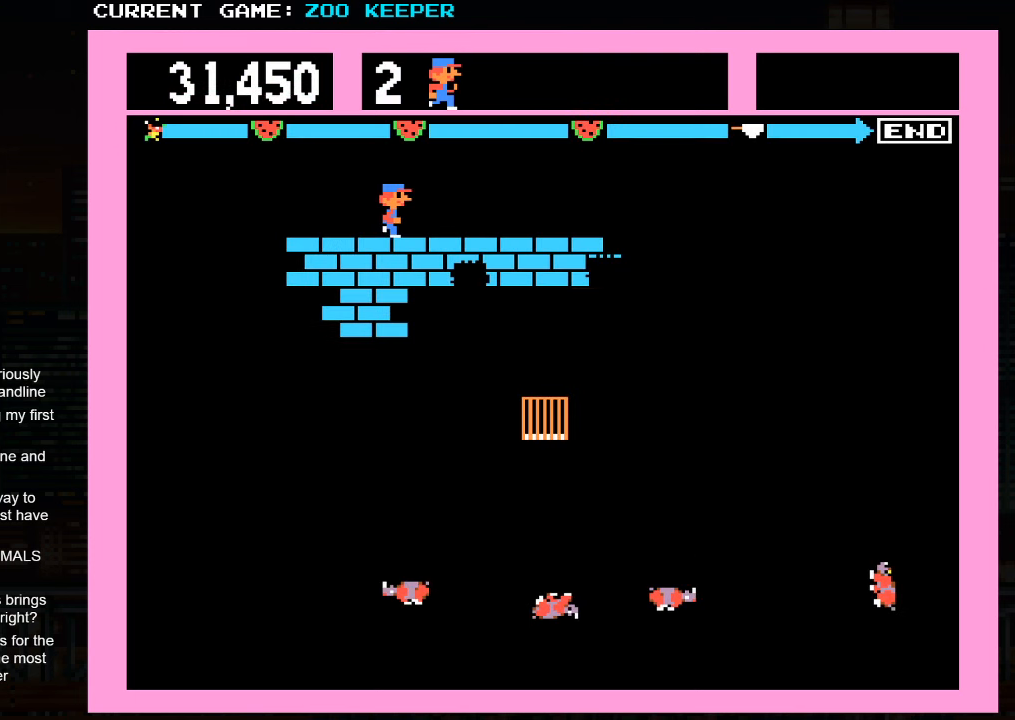
{"buttons": [], "left_stick": "left", "events": [[183, "left_stick", "left"]]}
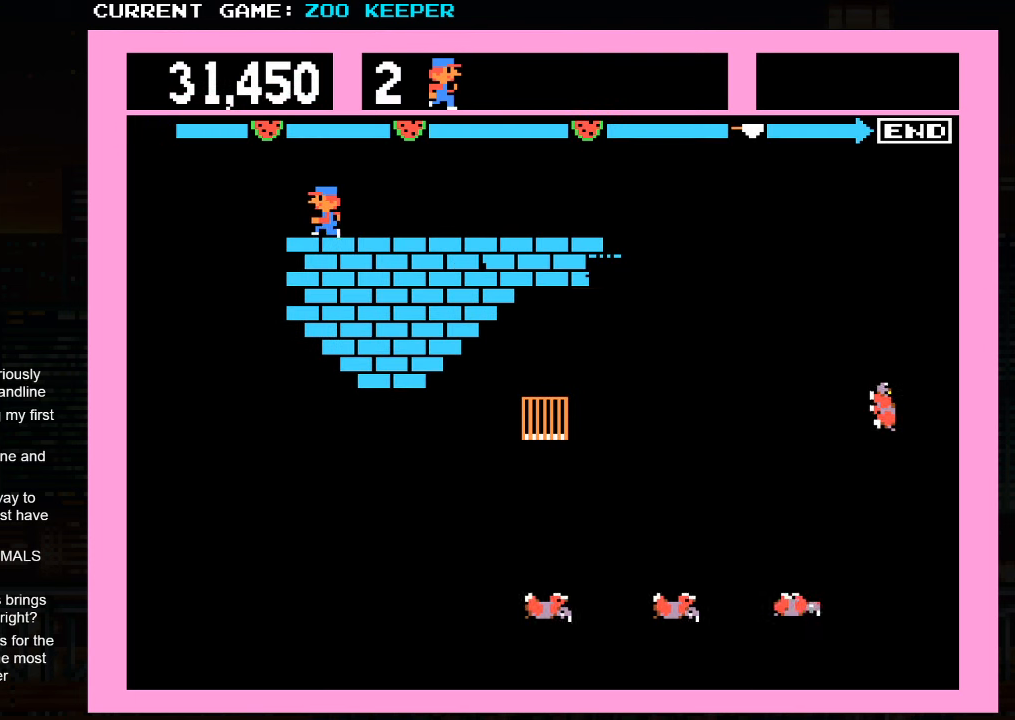
{"buttons": [], "left_stick": "down", "events": [[250, "left_stick", "down"]]}
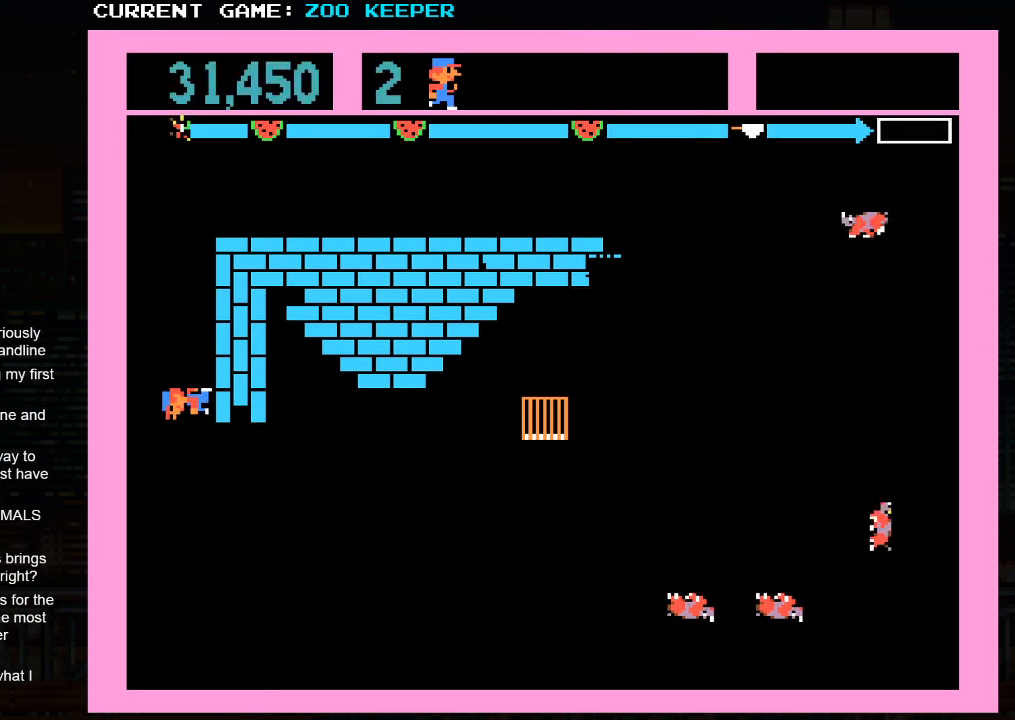
{"buttons": [], "left_stick": "up", "events": [[233, "left_stick", "up"]]}
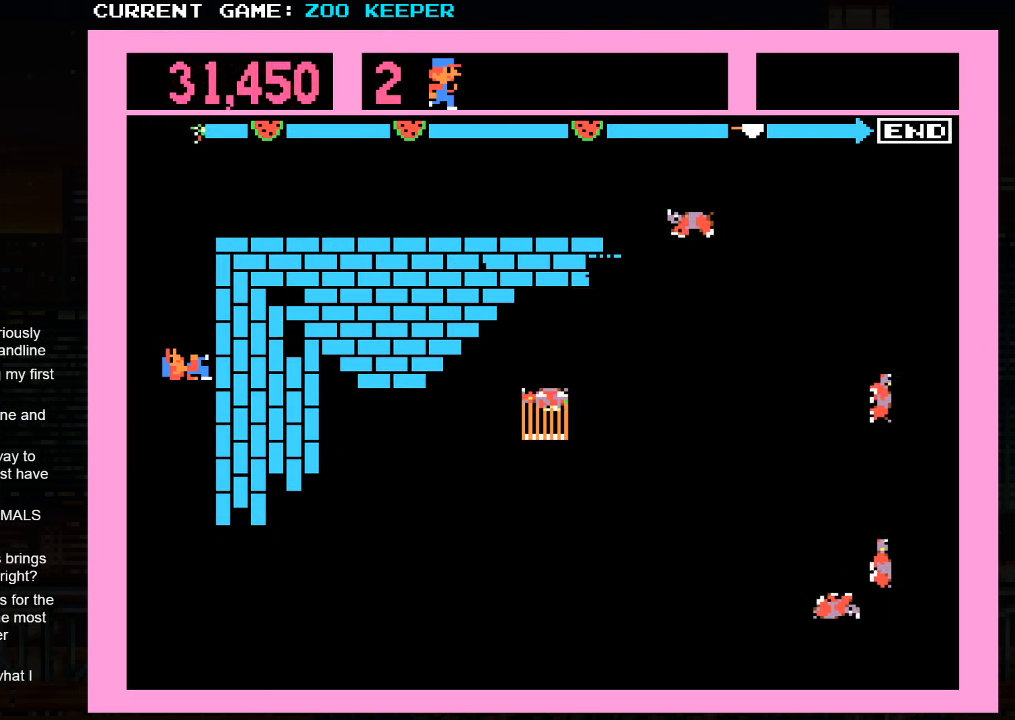
{"buttons": [], "left_stick": "down", "events": [[50, "left_stick", "down"]]}
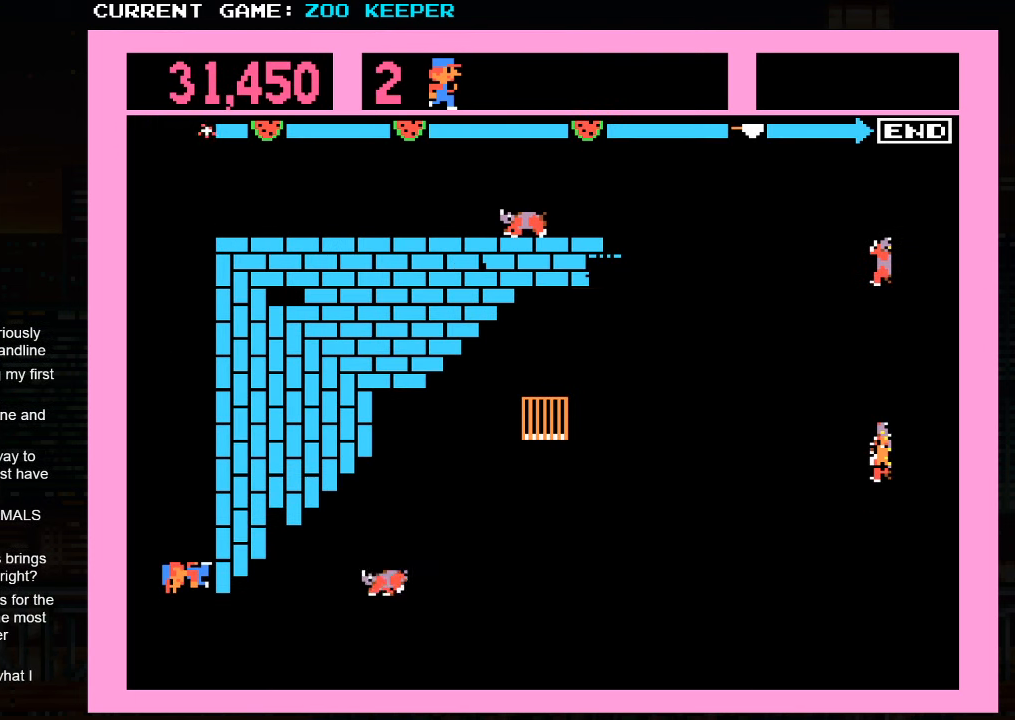
{"buttons": [], "left_stick": "right", "events": [[100, "left_stick", "center"], [400, "left_stick", "right"]]}
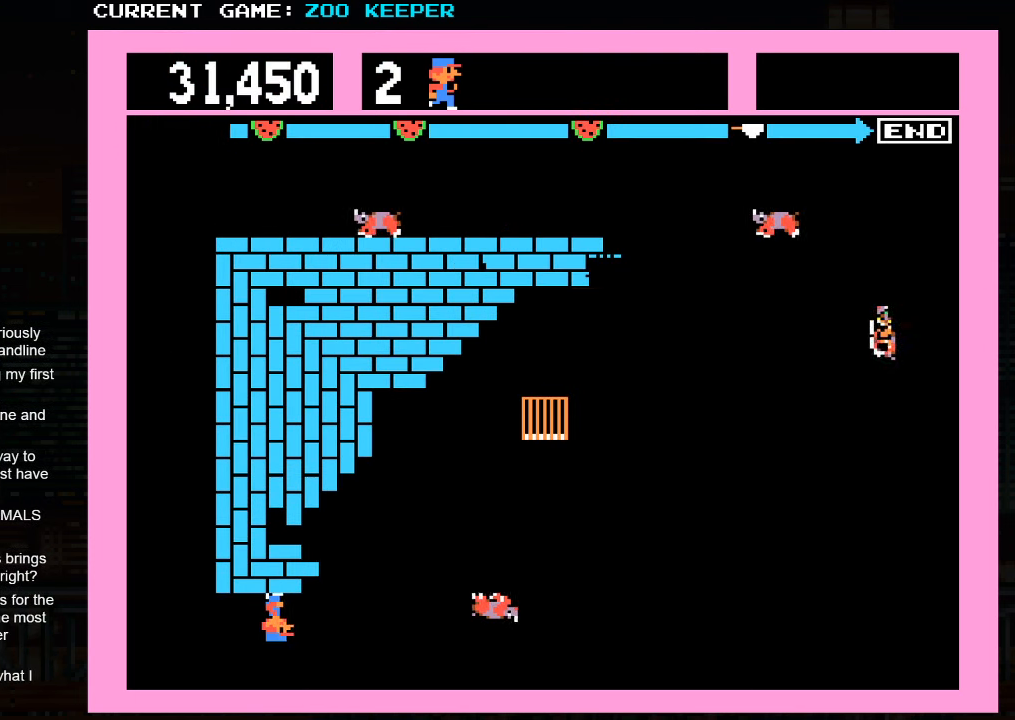
{"buttons": [], "left_stick": "left", "events": [[267, "left_stick", "center"], [317, "left_stick", "left"]]}
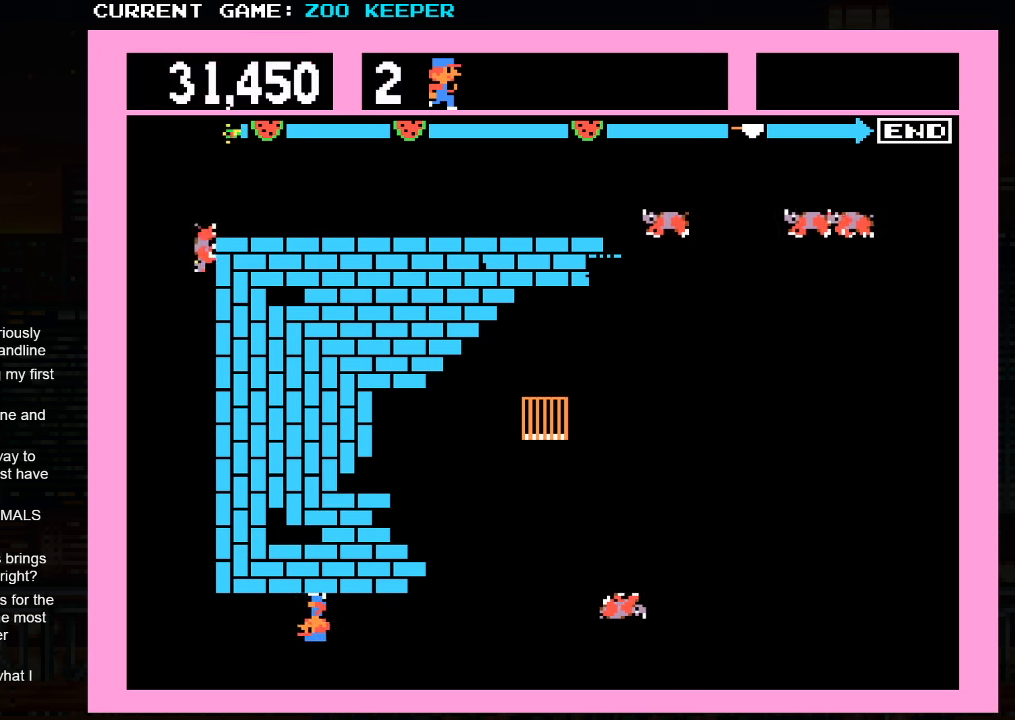
{"buttons": ["SQUARE"], "left_stick": "center", "events": [[317, "left_stick", "center"], [417, "SQUARE", "down"]]}
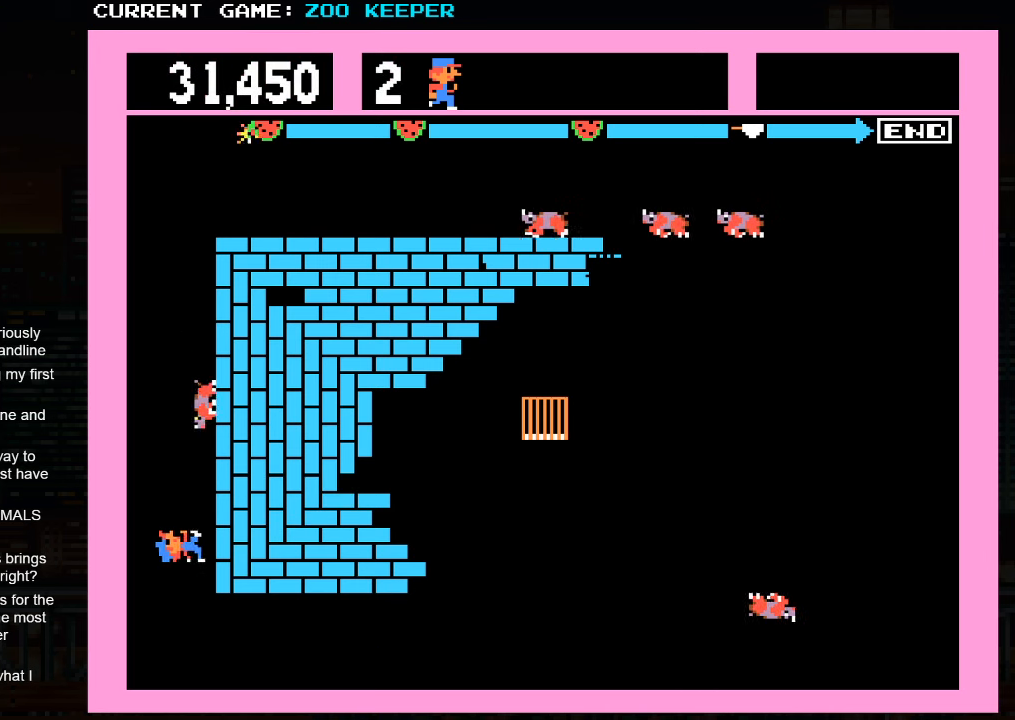
{"buttons": [], "left_stick": "up", "events": [[50, "SQUARE", "up"], [117, "left_stick", "up"]]}
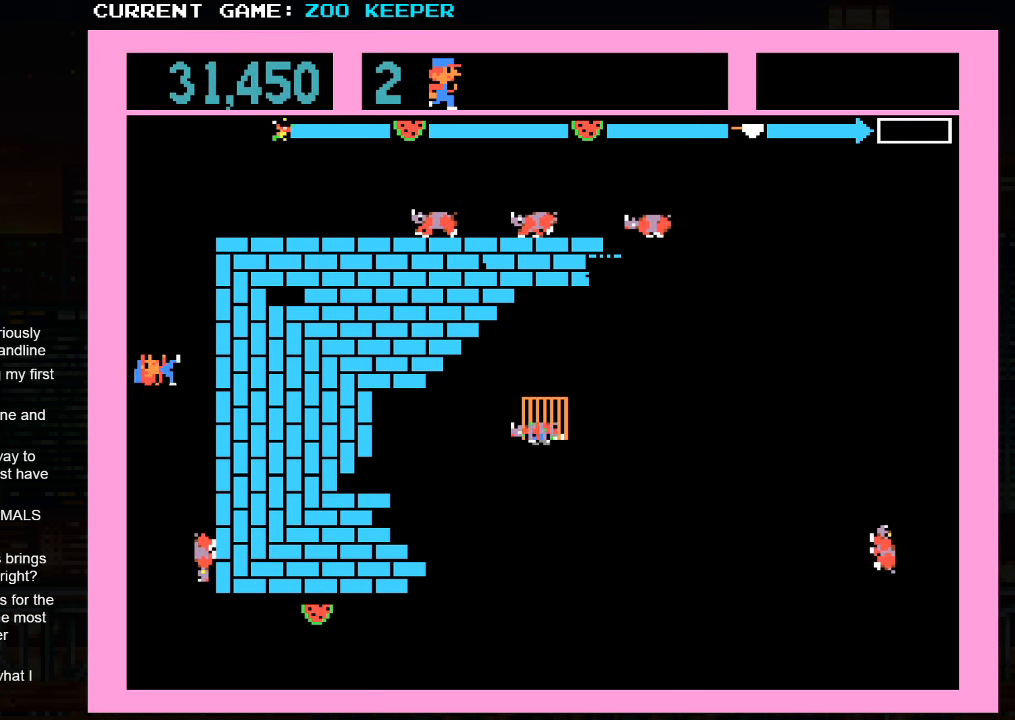
{"buttons": [], "left_stick": "down", "events": [[17, "left_stick", "center"], [67, "left_stick", "down"]]}
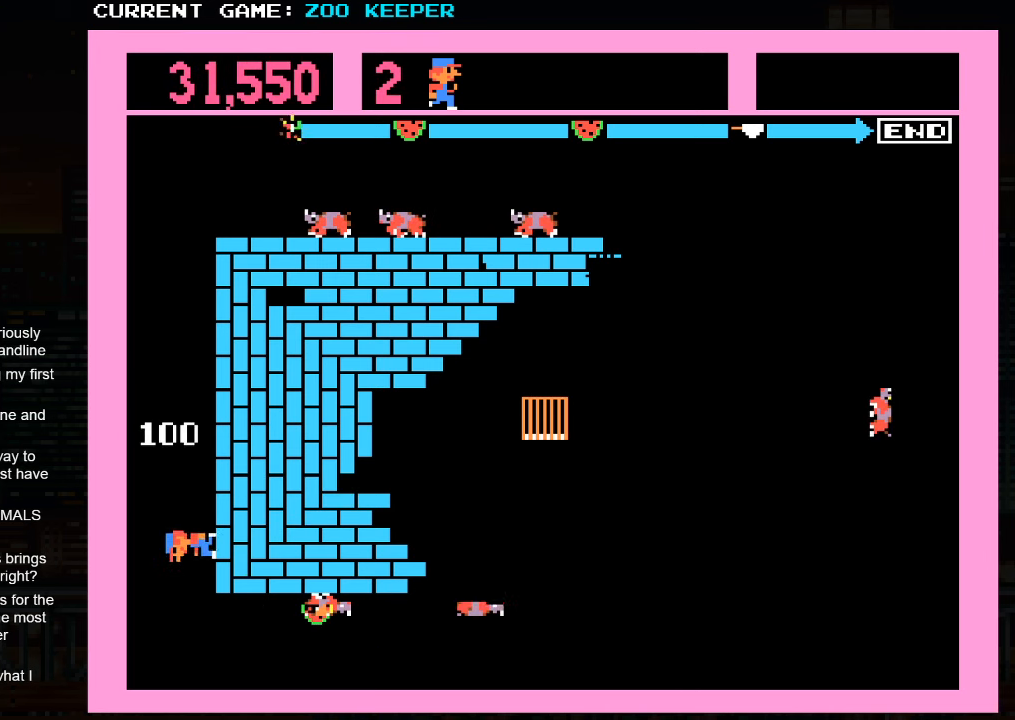
{"buttons": [], "left_stick": "center", "events": [[217, "left_stick", "right"], [467, "left_stick", "center"]]}
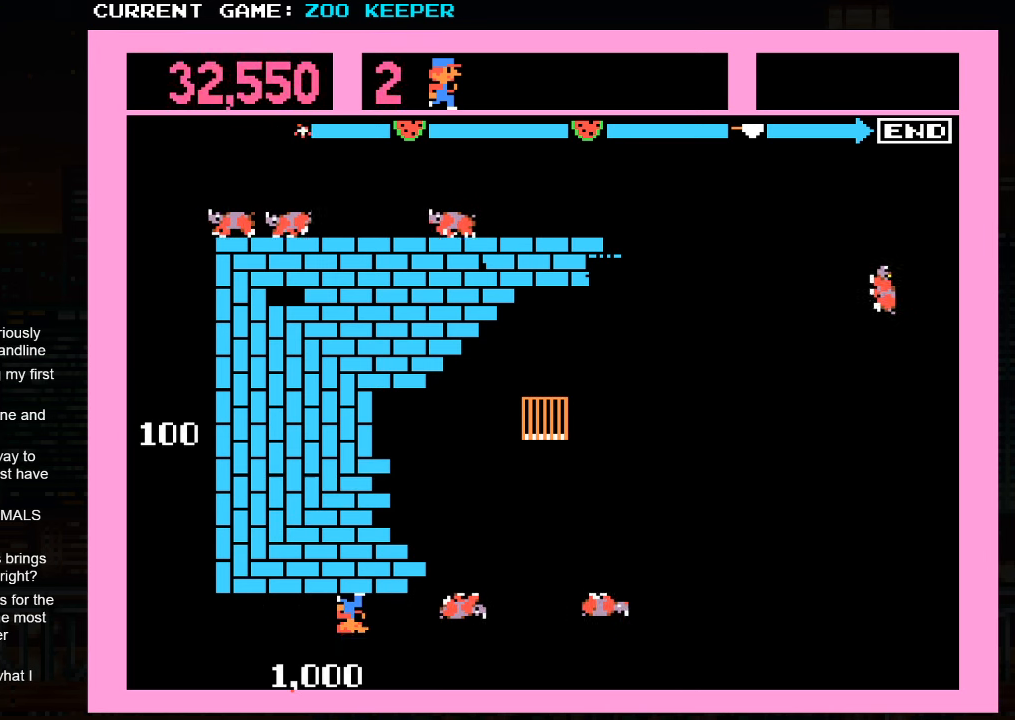
{"buttons": [], "left_stick": "left", "events": [[200, "left_stick", "right"], [434, "left_stick", "center"], [484, "left_stick", "left"]]}
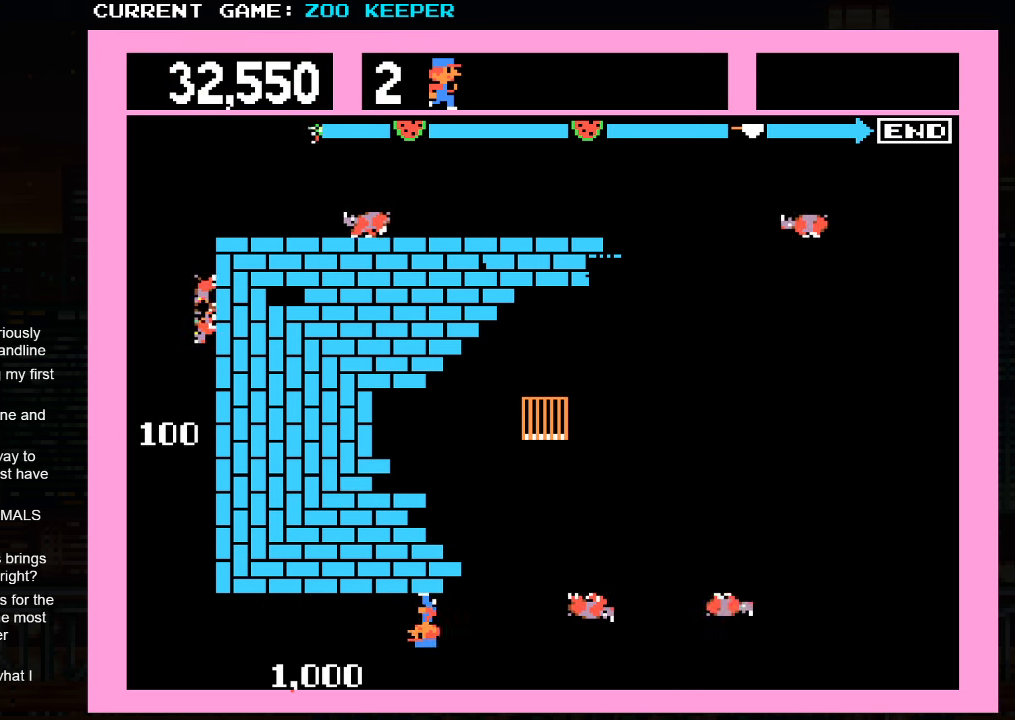
{"buttons": [], "left_stick": "center", "events": [[434, "left_stick", "center"]]}
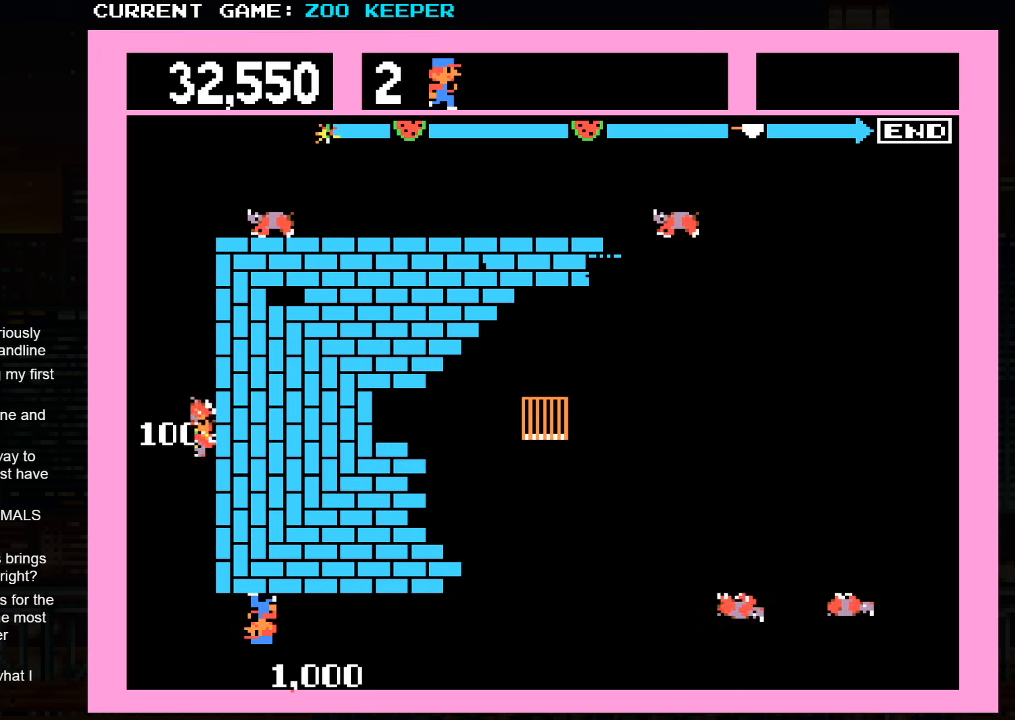
{"buttons": [], "left_stick": "center", "events": [[50, "left_stick", "right"], [200, "left_stick", "center"], [284, "left_stick", "left"], [350, "SQUARE", "down"], [367, "left_stick", "center"], [467, "SQUARE", "up"]]}
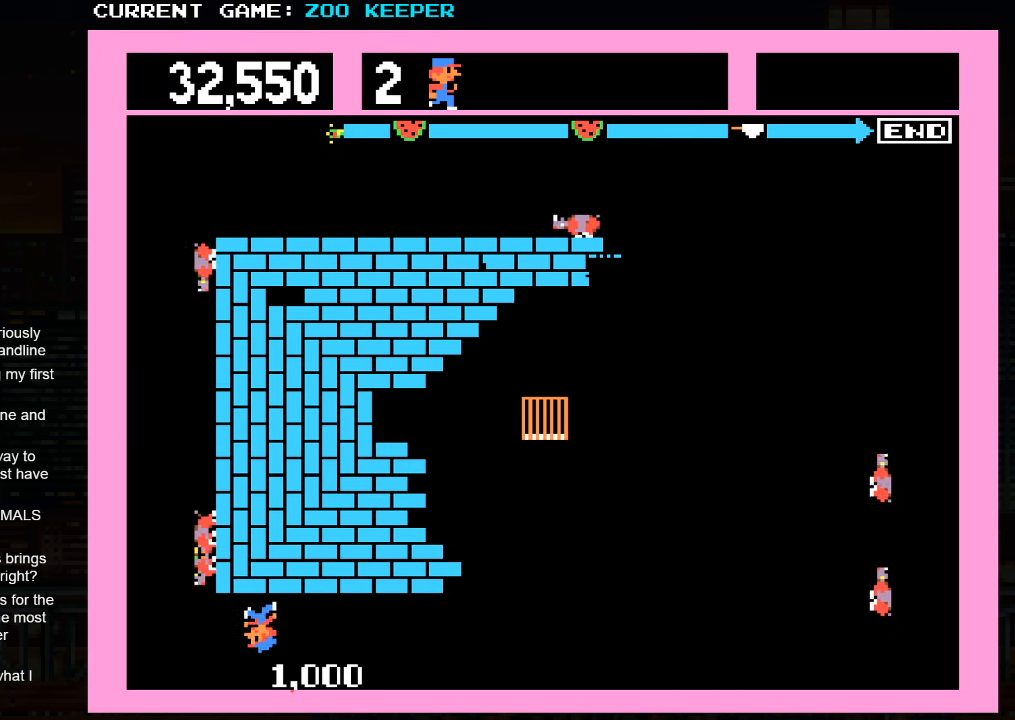
{"buttons": [], "left_stick": "down", "events": [[100, "left_stick", "left"], [234, "left_stick", "up"], [384, "left_stick", "center"], [434, "left_stick", "down"]]}
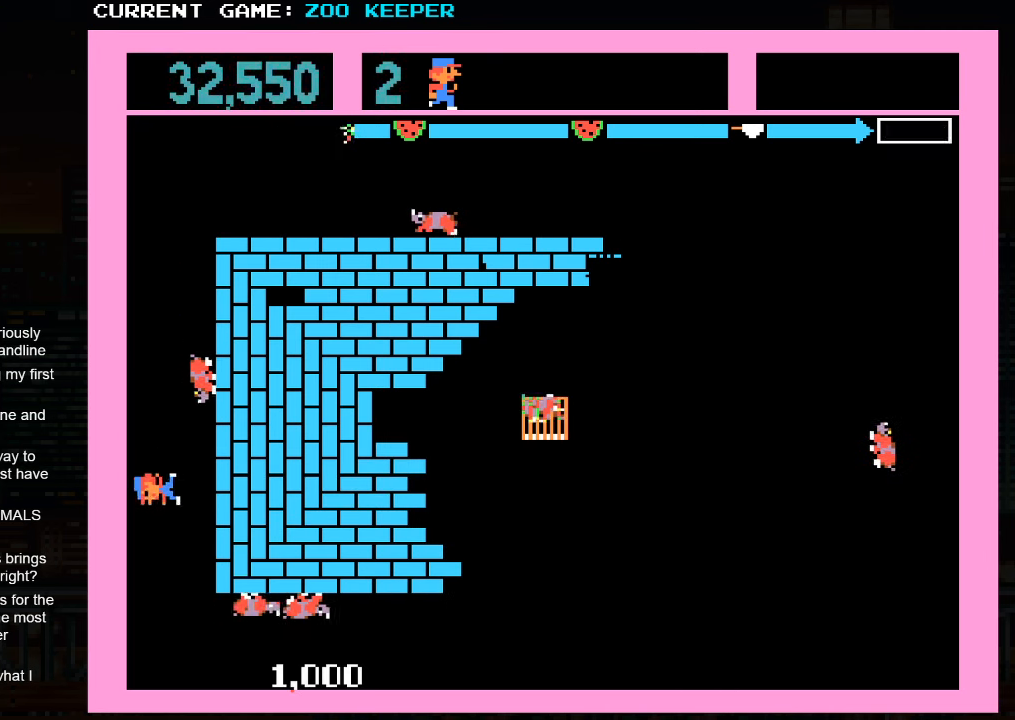
{"buttons": [], "left_stick": "right", "events": [[234, "left_stick", "center"], [367, "left_stick", "left"], [484, "left_stick", "right"]]}
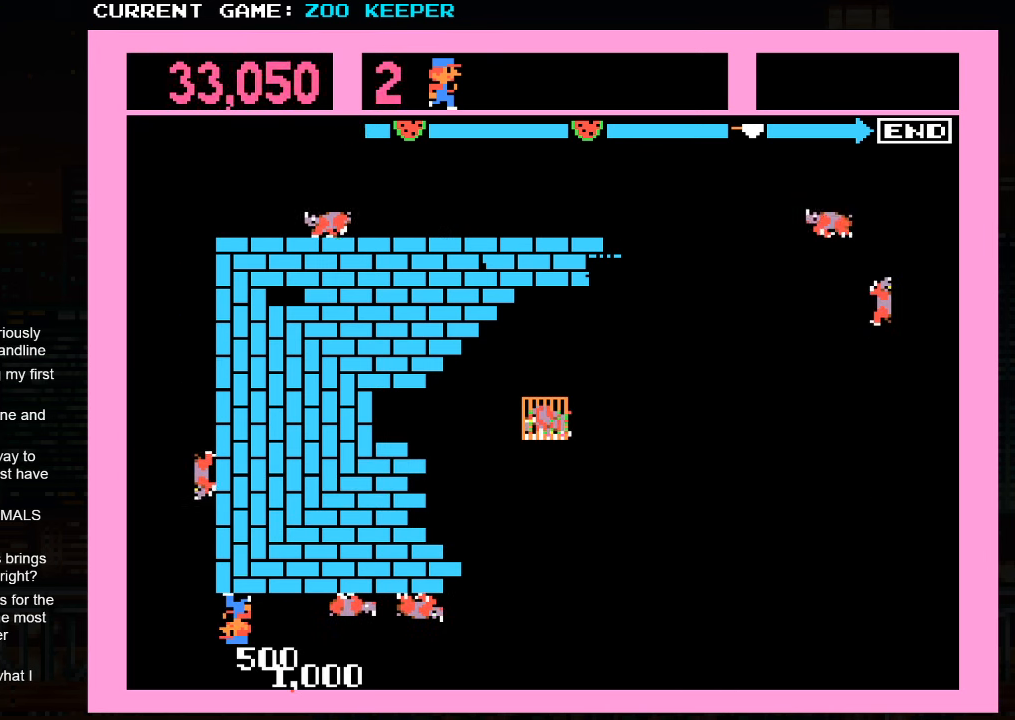
{"buttons": [], "left_stick": "center", "events": [[150, "left_stick", "center"], [334, "SQUARE", "down"], [433, "SQUARE", "up"]]}